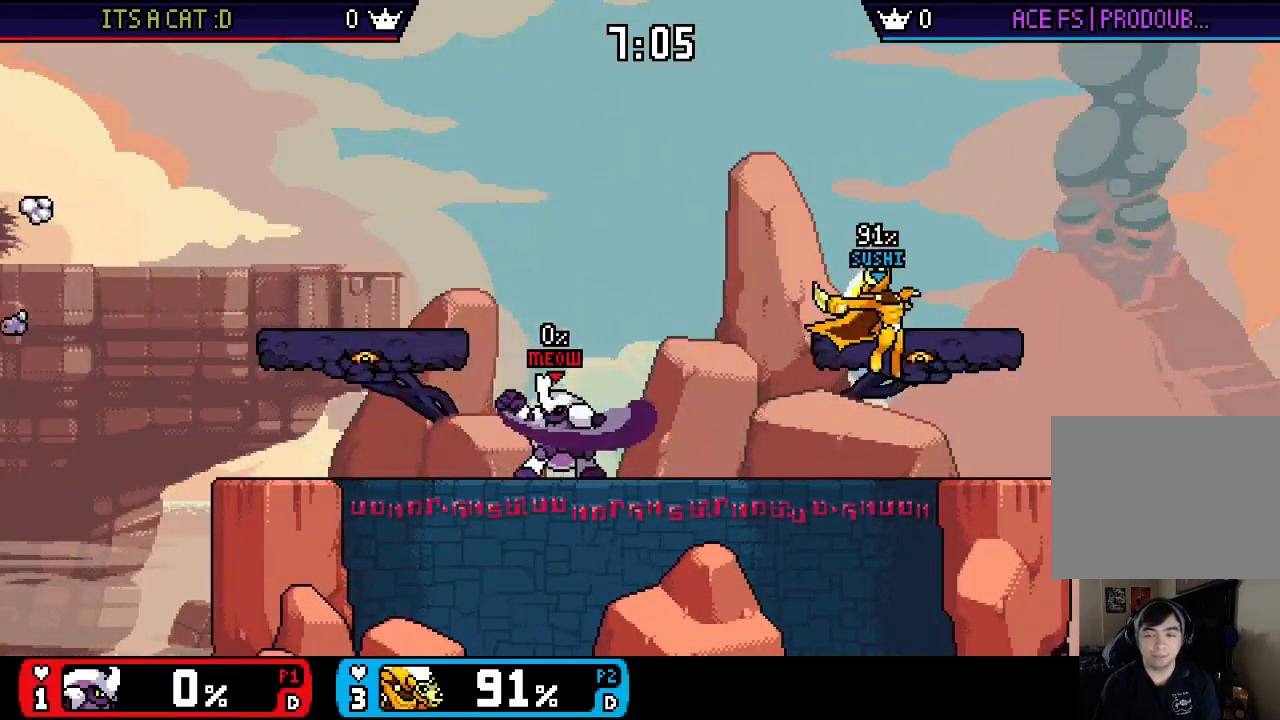
Gameplay with a controller (Nintendo layout); each line is a JSON object with the inputs held at the frame after it. "events" lists button and stick changes between this image and that frame as [ms after this image, input, new state], when the widget could be followed in between. Not read: A L3 R3.
{"buttons": [], "left_stick": "down", "right_stick": "left", "events": [[33, "left_stick", "down"], [133, "X", "up"], [133, "left_stick", "center"], [200, "left_stick", "up-left"], [300, "left_stick", "down"], [367, "right_stick", "left"]]}
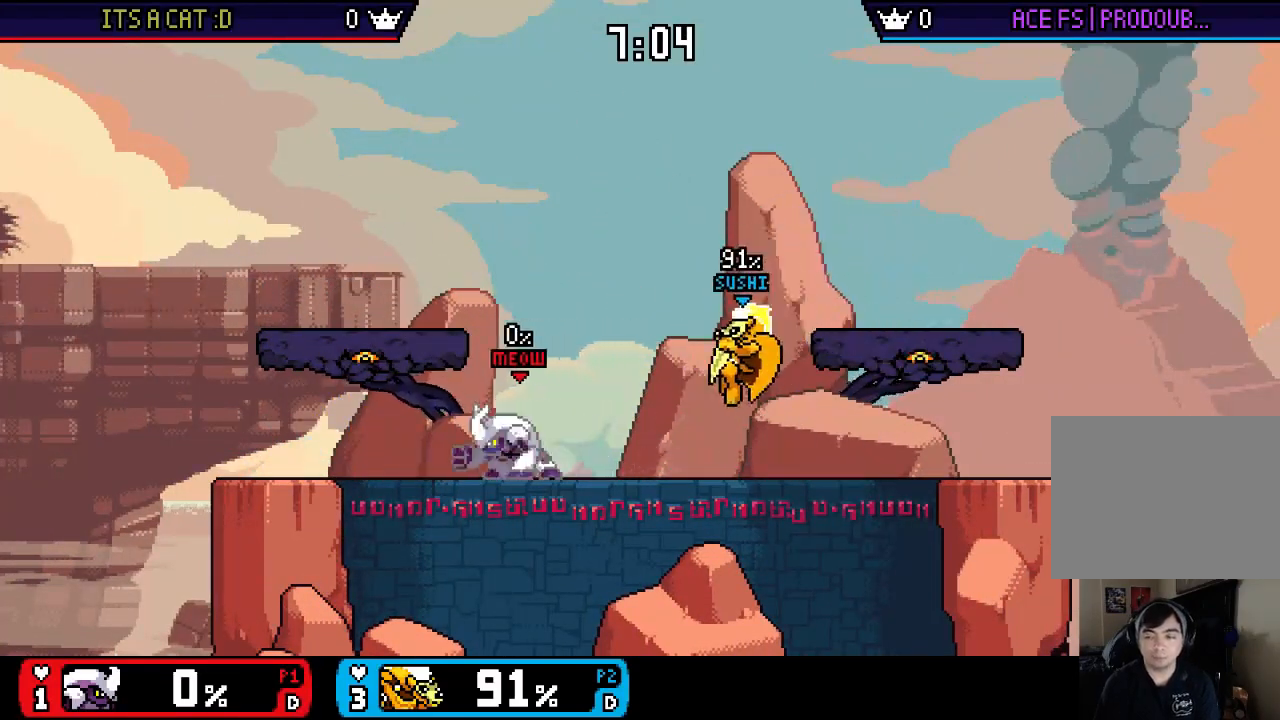
{"buttons": [], "left_stick": "up-left", "right_stick": "center", "events": [[17, "right_stick", "center"], [50, "left_stick", "center"], [183, "X", "down"], [233, "X", "up"], [300, "left_stick", "up-left"]]}
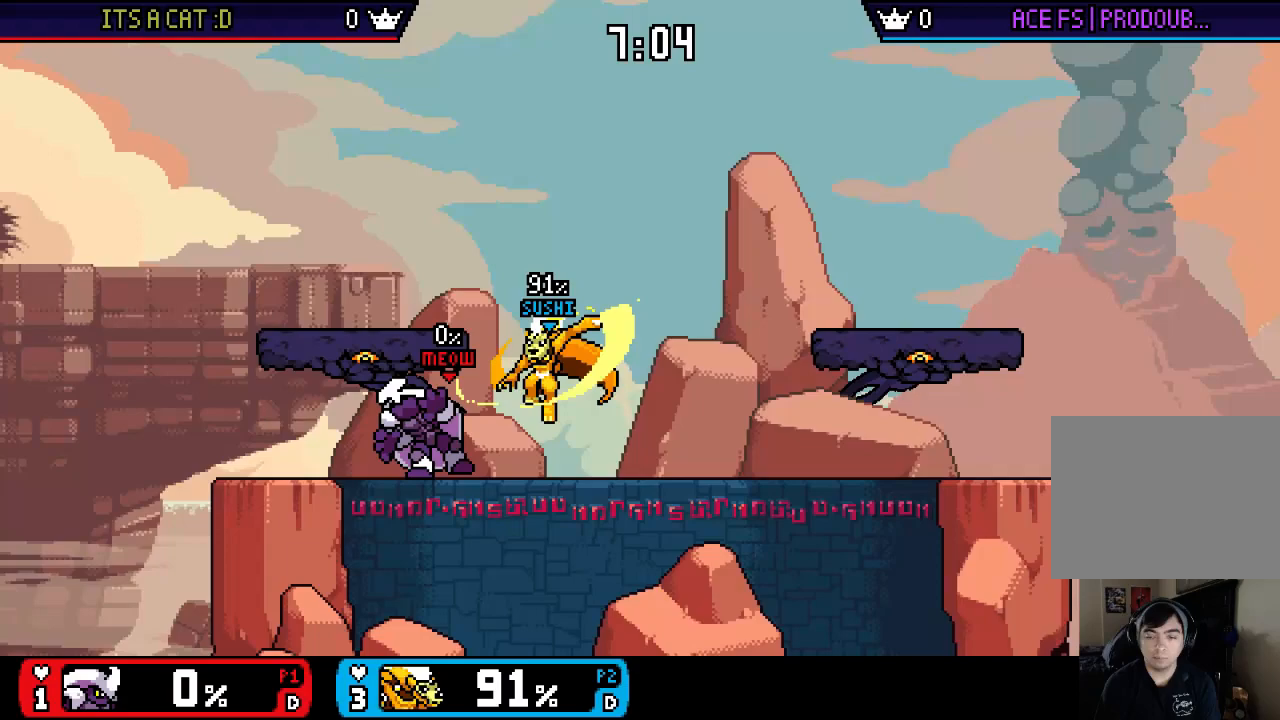
{"buttons": [], "left_stick": "left", "right_stick": "center", "events": [[67, "left_stick", "down-left"], [200, "left_stick", "up-left"], [300, "left_stick", "left"]]}
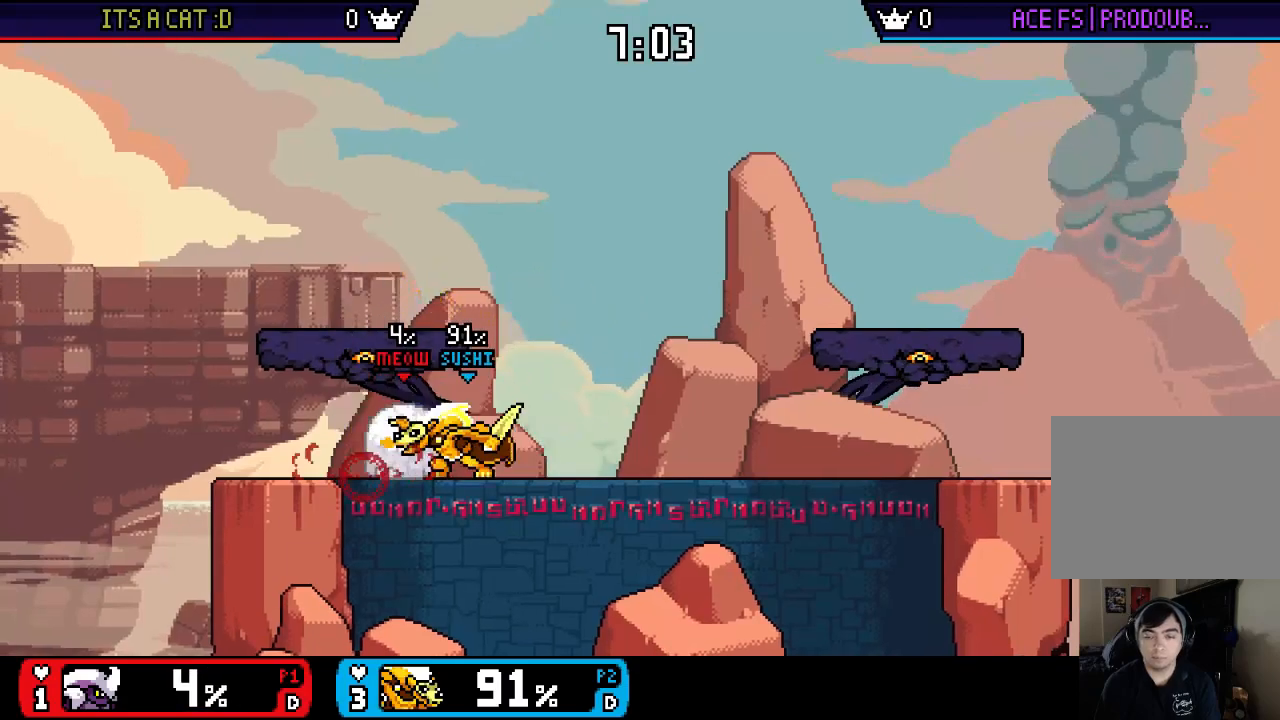
{"buttons": [], "left_stick": "center", "right_stick": "center", "events": [[233, "left_stick", "center"], [350, "left_stick", "right"], [417, "left_stick", "center"]]}
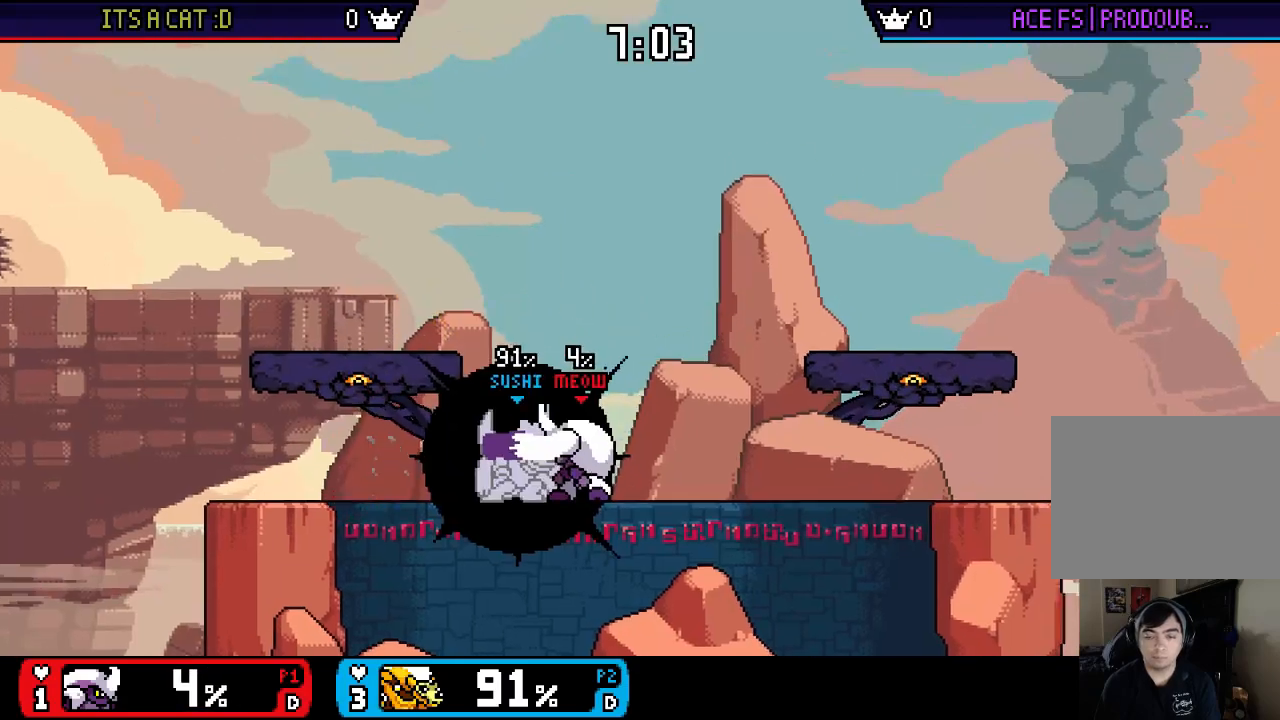
{"buttons": [], "left_stick": "center", "right_stick": "center", "events": [[100, "left_stick", "right"], [350, "left_stick", "center"]]}
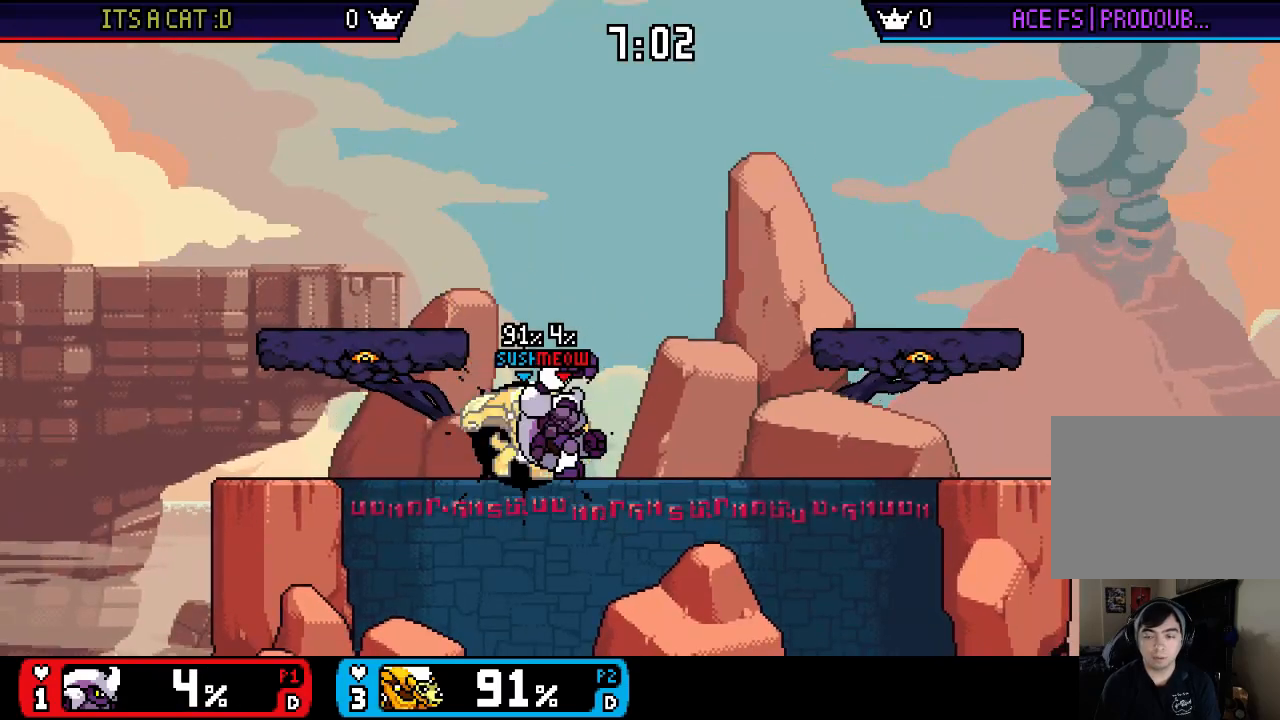
{"buttons": [], "left_stick": "left", "right_stick": "center", "events": [[100, "left_stick", "right"], [267, "left_stick", "center"], [400, "left_stick", "right"], [500, "left_stick", "left"]]}
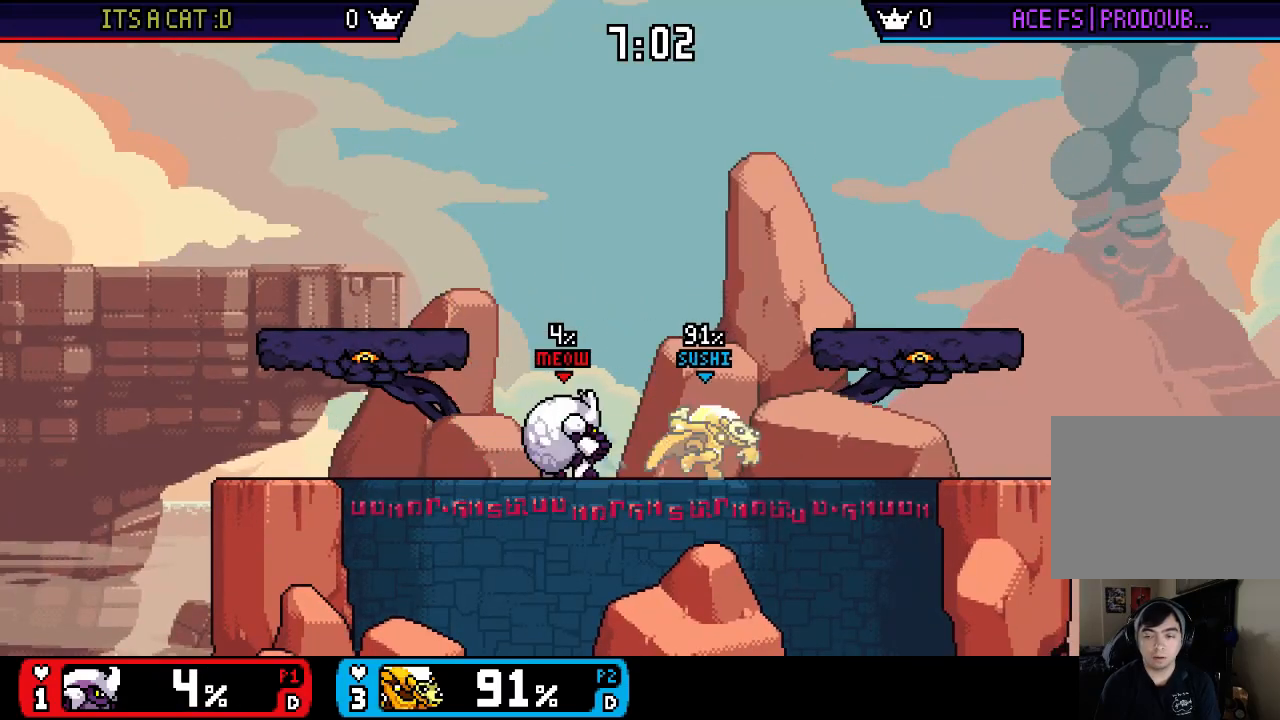
{"buttons": [], "left_stick": "down", "right_stick": "center", "events": [[100, "left_stick", "center"], [233, "left_stick", "up-left"], [500, "left_stick", "down"]]}
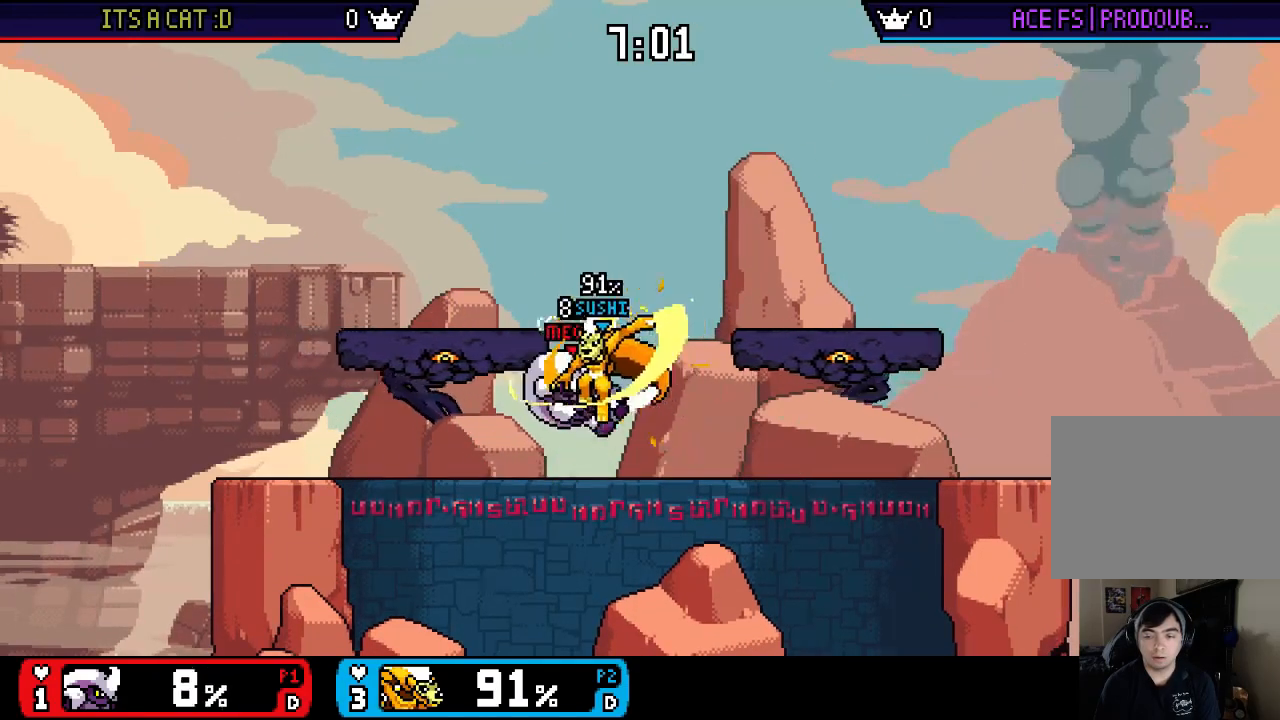
{"buttons": [], "left_stick": "right", "right_stick": "center", "events": [[67, "left_stick", "center"], [167, "X", "down"], [167, "left_stick", "left"], [267, "X", "up"], [433, "right_stick", "up"], [467, "left_stick", "right"], [500, "right_stick", "center"]]}
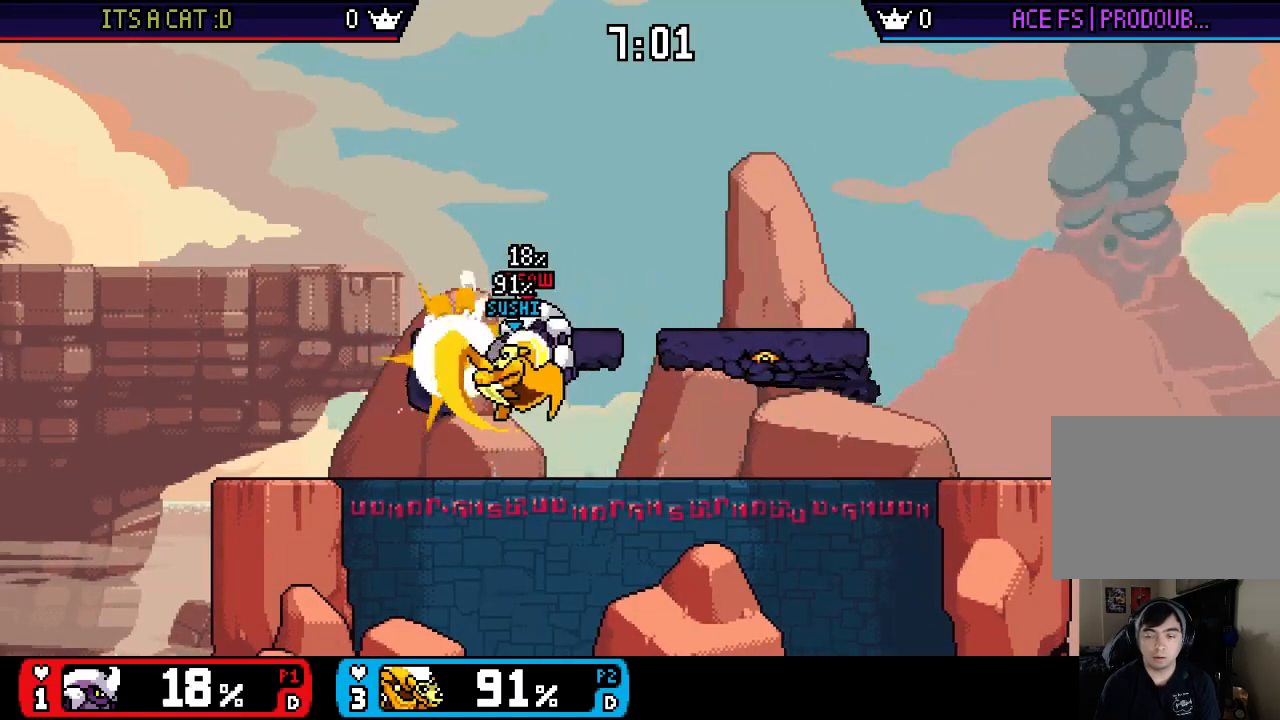
{"buttons": ["X"], "left_stick": "right", "right_stick": "center", "events": [[333, "left_stick", "center"], [400, "left_stick", "right"], [433, "X", "down"]]}
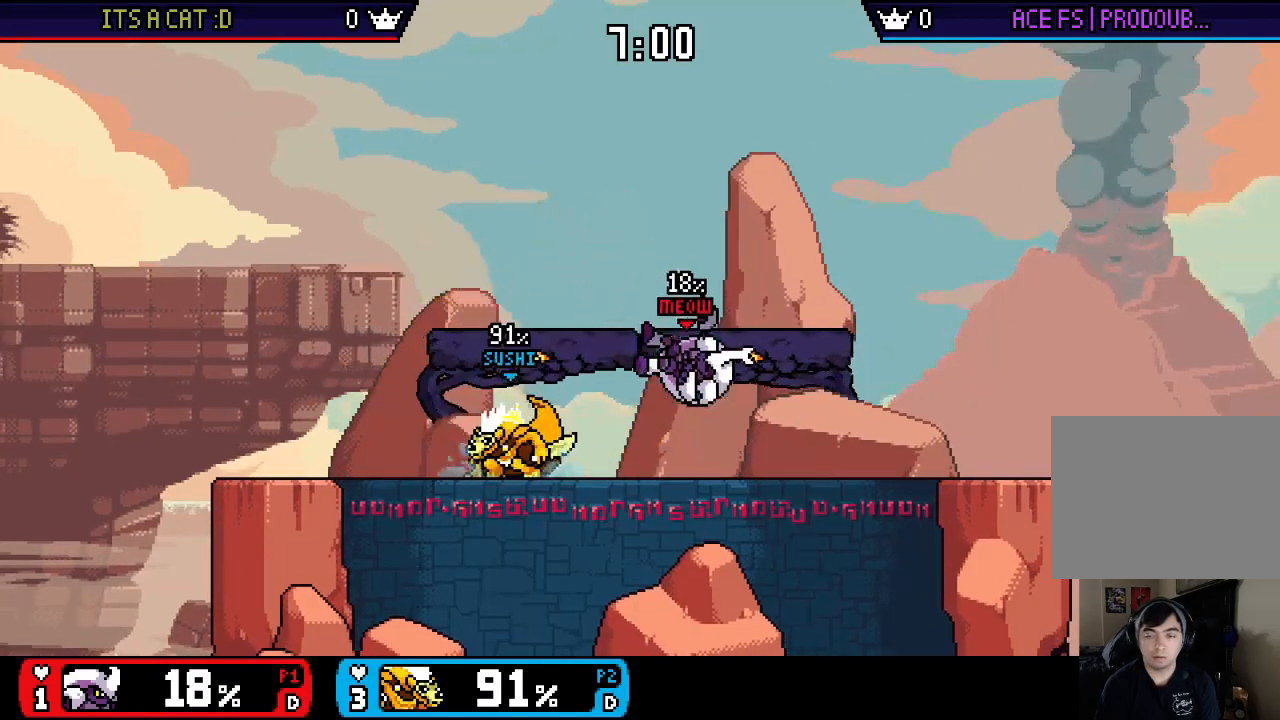
{"buttons": ["X"], "left_stick": "down-left", "right_stick": "center", "events": [[67, "X", "up"], [200, "left_stick", "center"], [367, "X", "down"], [367, "left_stick", "down-left"]]}
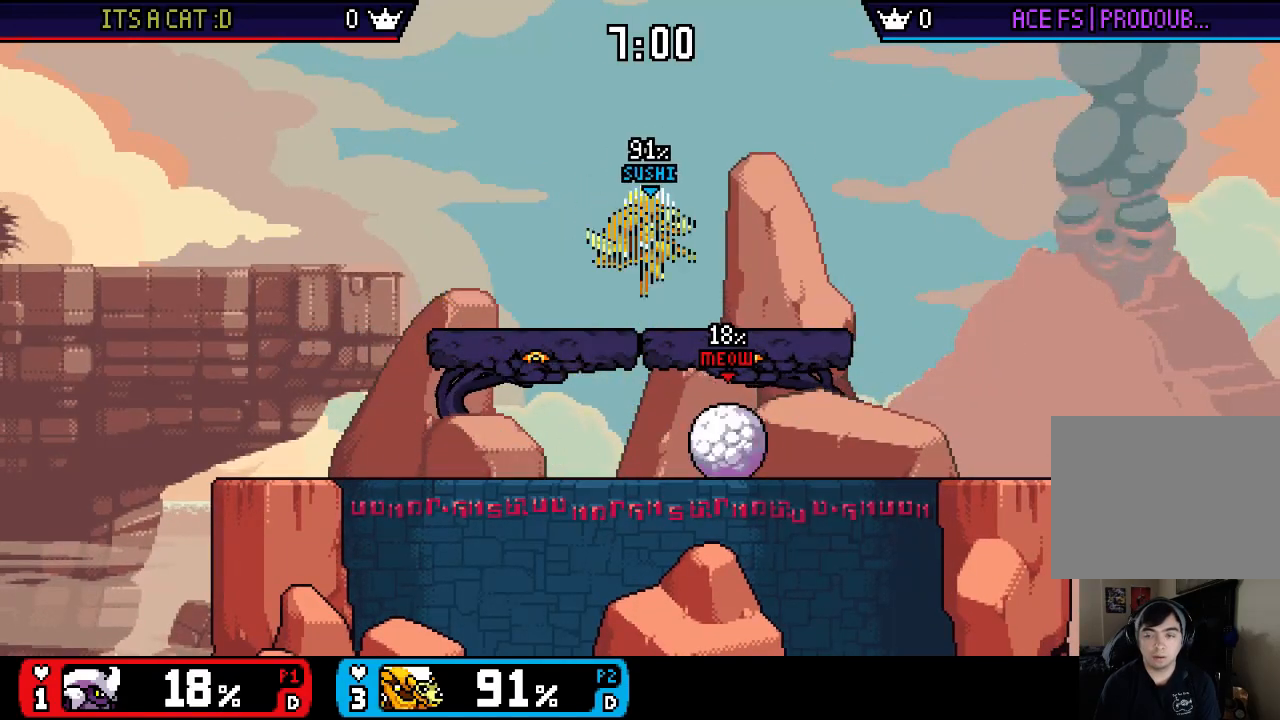
{"buttons": [], "left_stick": "down", "right_stick": "right", "events": [[33, "X", "up"], [67, "left_stick", "center"], [200, "left_stick", "left"], [333, "left_stick", "right"], [433, "left_stick", "down"], [500, "right_stick", "right"]]}
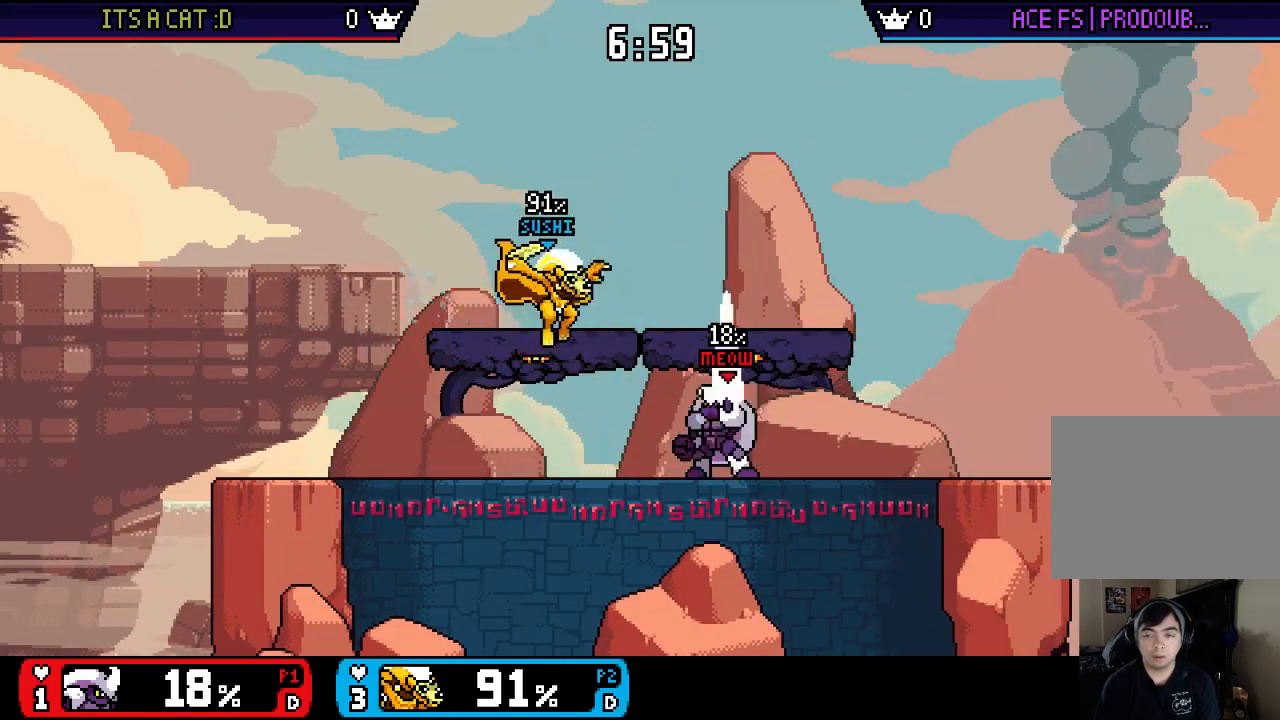
{"buttons": [], "left_stick": "up-right", "right_stick": "center", "events": [[133, "right_stick", "center"], [167, "left_stick", "center"], [233, "left_stick", "right"], [267, "X", "down"], [300, "left_stick", "center"], [333, "X", "up"], [400, "left_stick", "up-right"]]}
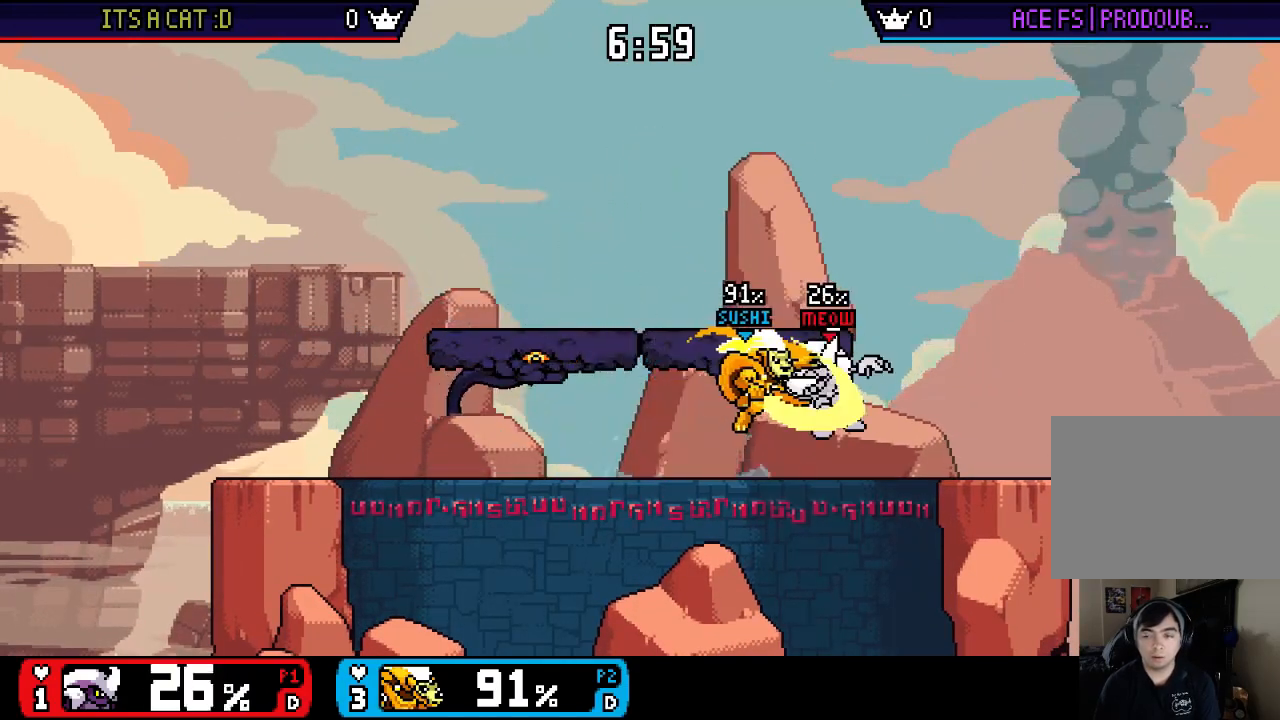
{"buttons": [], "left_stick": "right", "right_stick": "center", "events": [[33, "left_stick", "down-right"], [200, "left_stick", "right"], [233, "X", "down"], [300, "X", "up"]]}
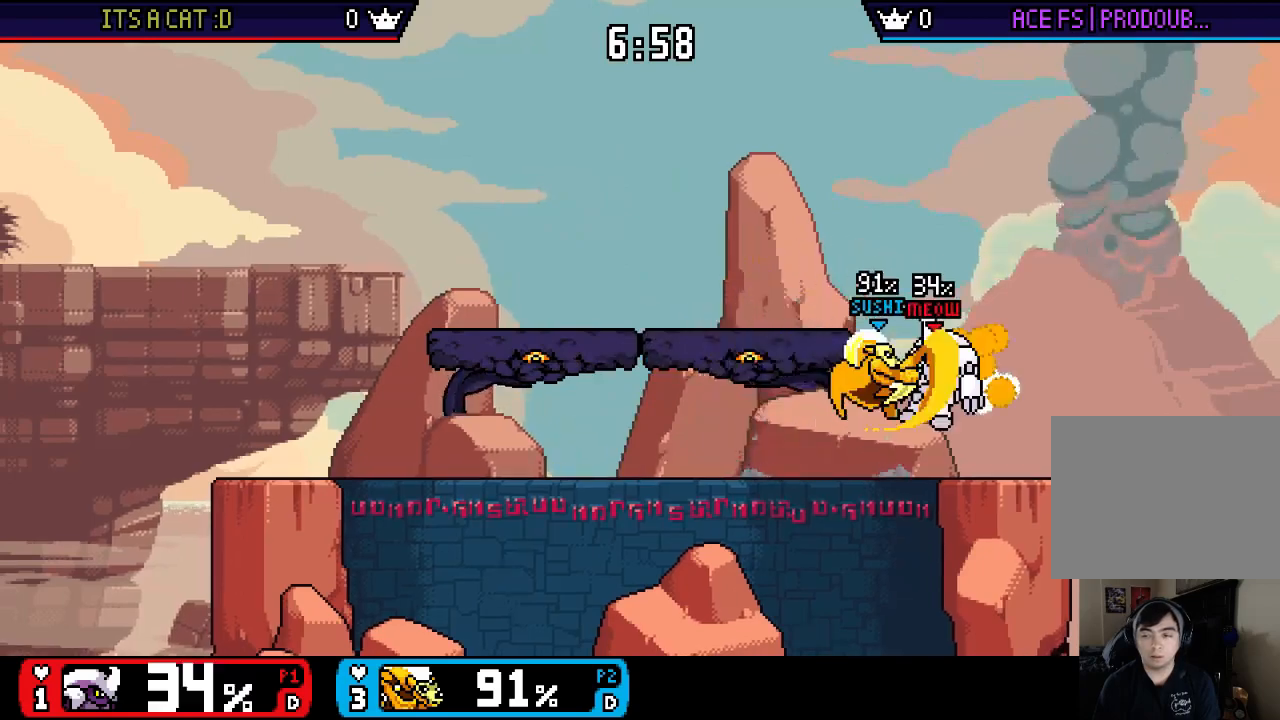
{"buttons": [], "left_stick": "left", "right_stick": "center", "events": [[67, "left_stick", "center"], [200, "left_stick", "up-left"], [267, "left_stick", "left"], [367, "left_stick", "center"], [467, "left_stick", "left"]]}
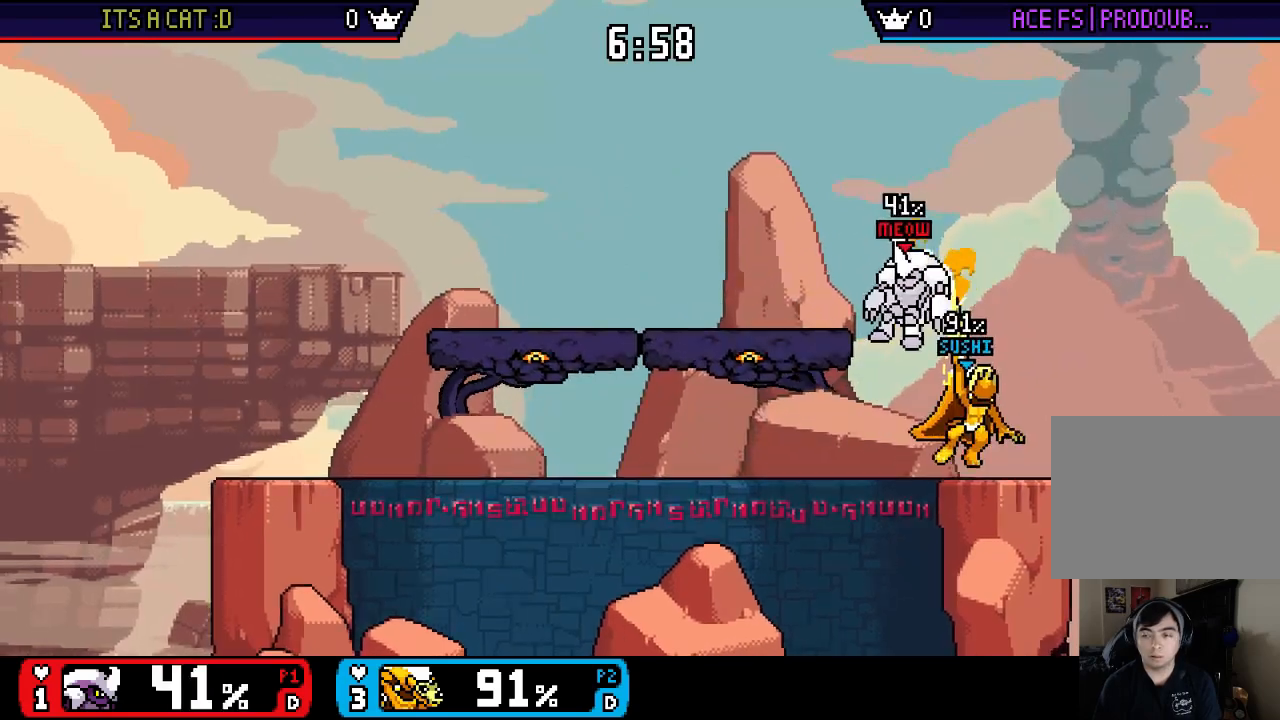
{"buttons": [], "left_stick": "left", "right_stick": "center", "events": [[33, "X", "down"], [200, "X", "up"], [267, "right_stick", "left"], [400, "right_stick", "center"]]}
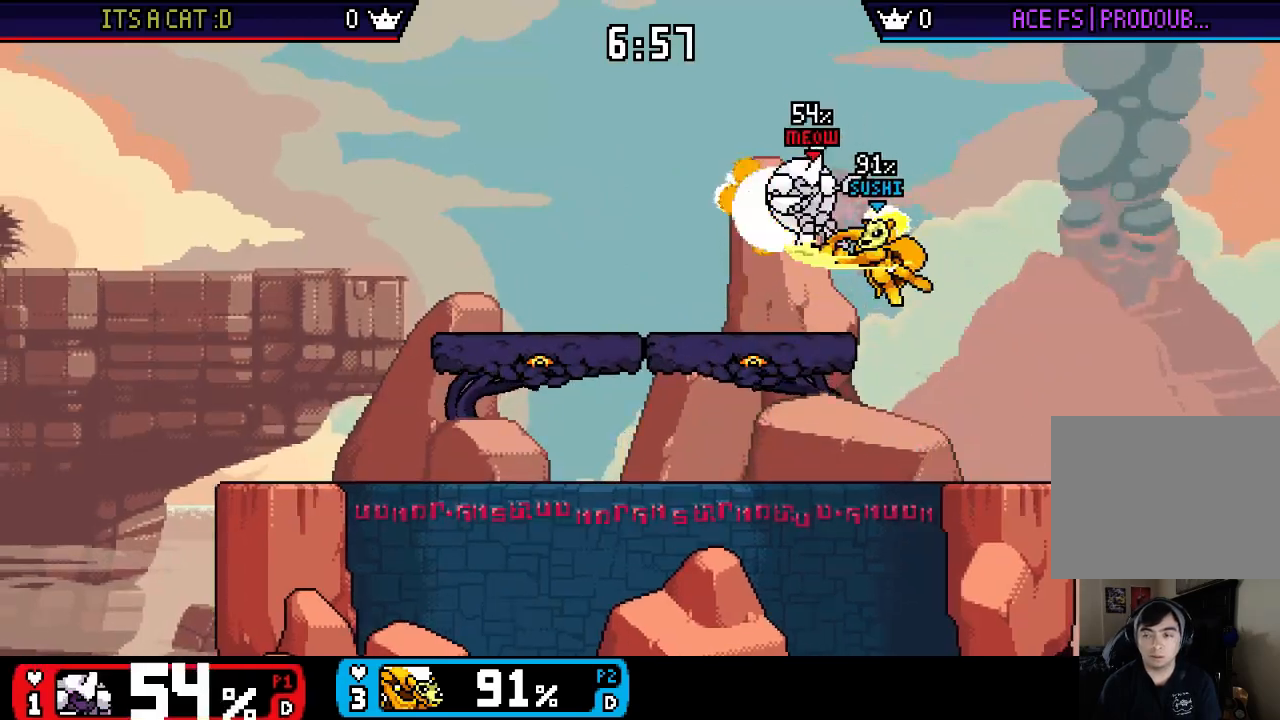
{"buttons": ["X"], "left_stick": "left", "right_stick": "center", "events": [[167, "left_stick", "down"], [267, "left_stick", "center"], [400, "left_stick", "left"], [467, "X", "down"]]}
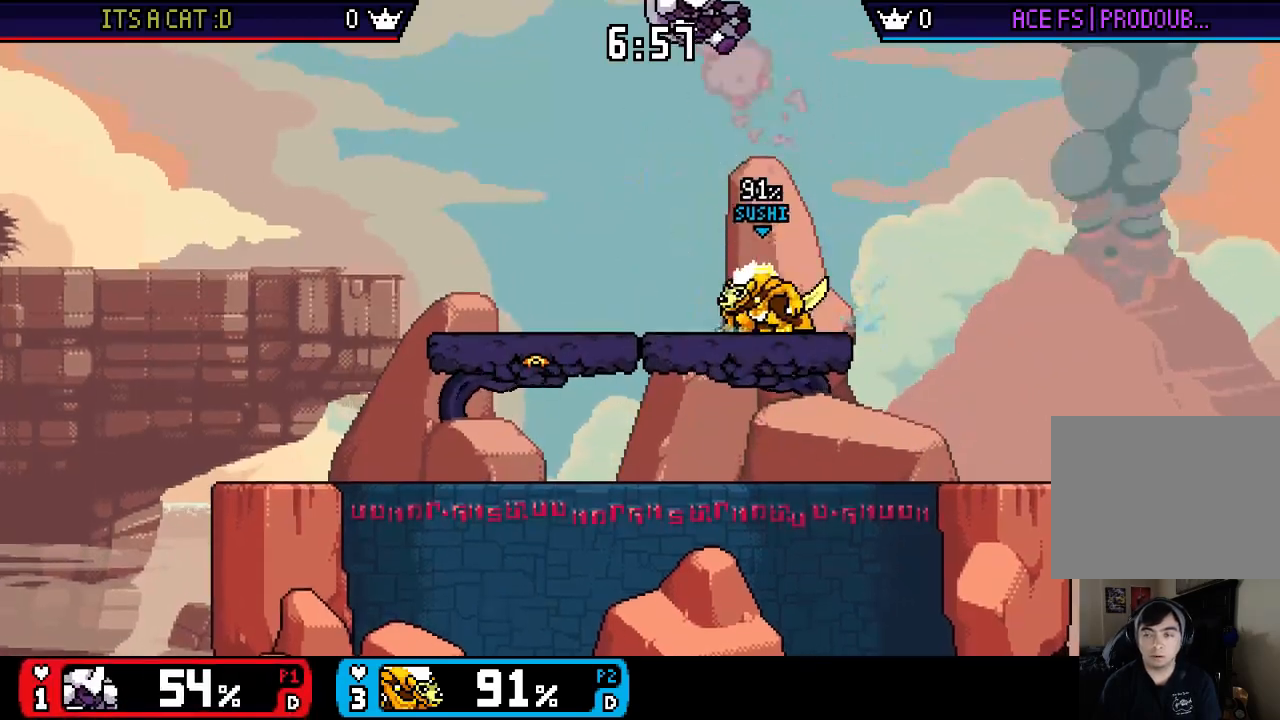
{"buttons": [], "left_stick": "right", "right_stick": "center", "events": [[167, "X", "up"], [250, "left_stick", "center"], [300, "left_stick", "right"], [383, "right_stick", "up"], [450, "right_stick", "center"]]}
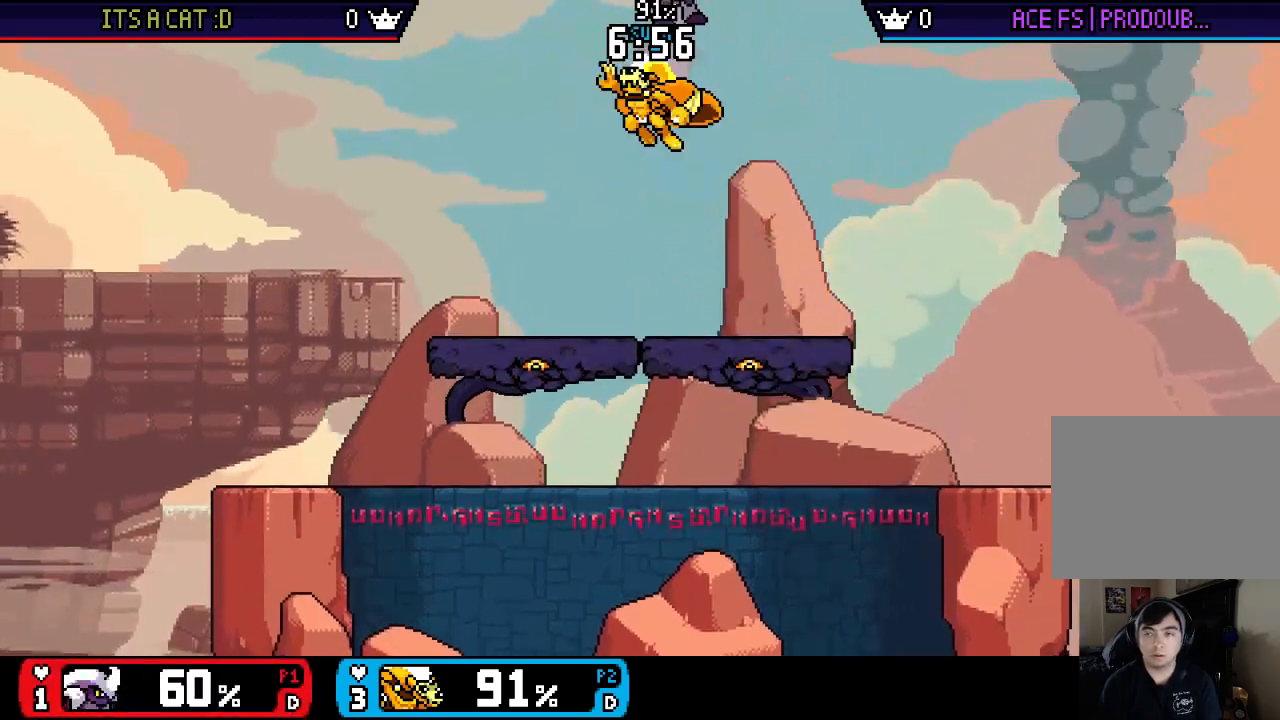
{"buttons": [], "left_stick": "down", "right_stick": "center", "events": [[17, "right_stick", "up"], [83, "right_stick", "center"], [117, "left_stick", "up-left"], [217, "left_stick", "down"], [317, "left_stick", "center"], [483, "left_stick", "down"]]}
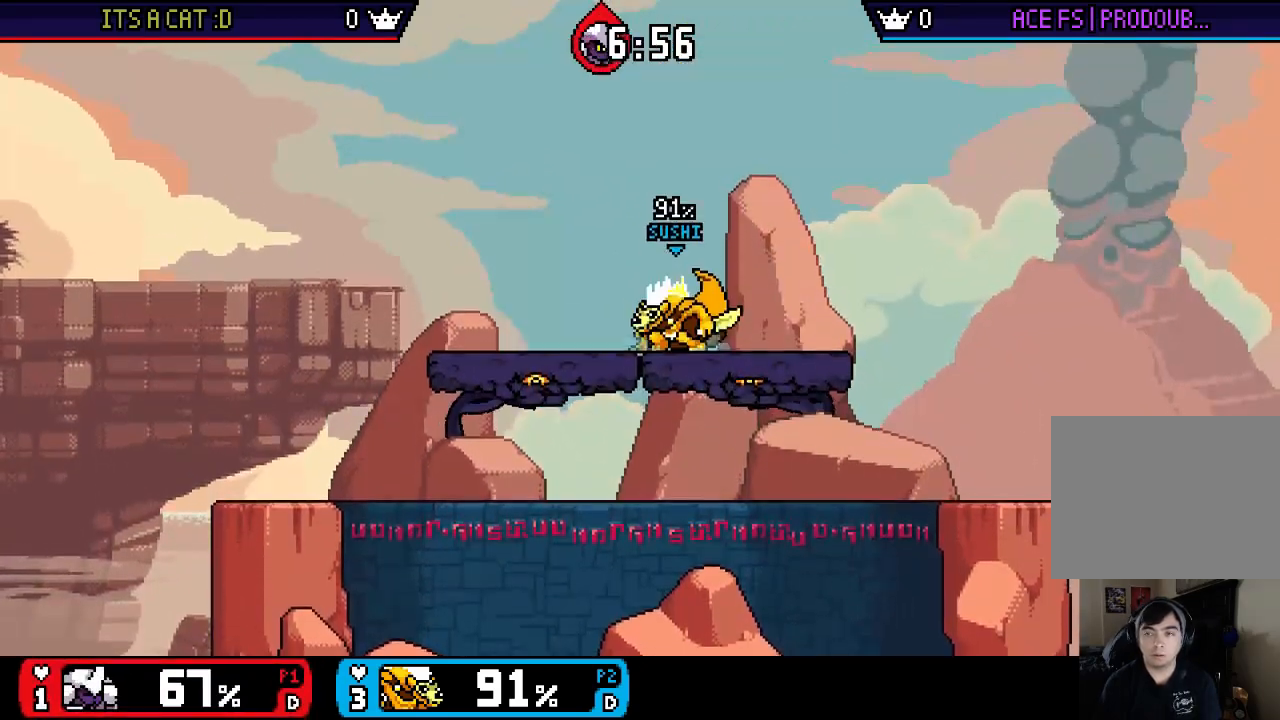
{"buttons": [], "left_stick": "down", "right_stick": "center", "events": [[183, "left_stick", "down-left"], [217, "X", "down"], [383, "X", "up"], [417, "left_stick", "center"], [500, "left_stick", "down"]]}
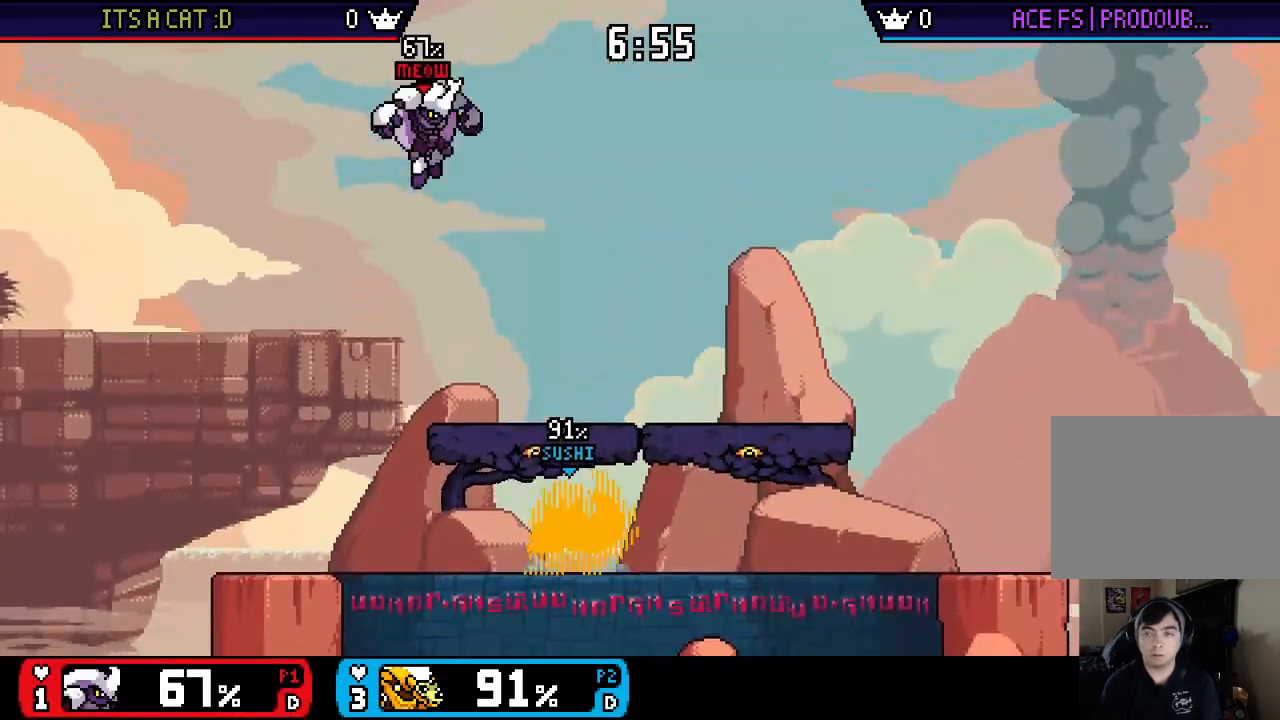
{"buttons": [], "left_stick": "down", "right_stick": "center", "events": []}
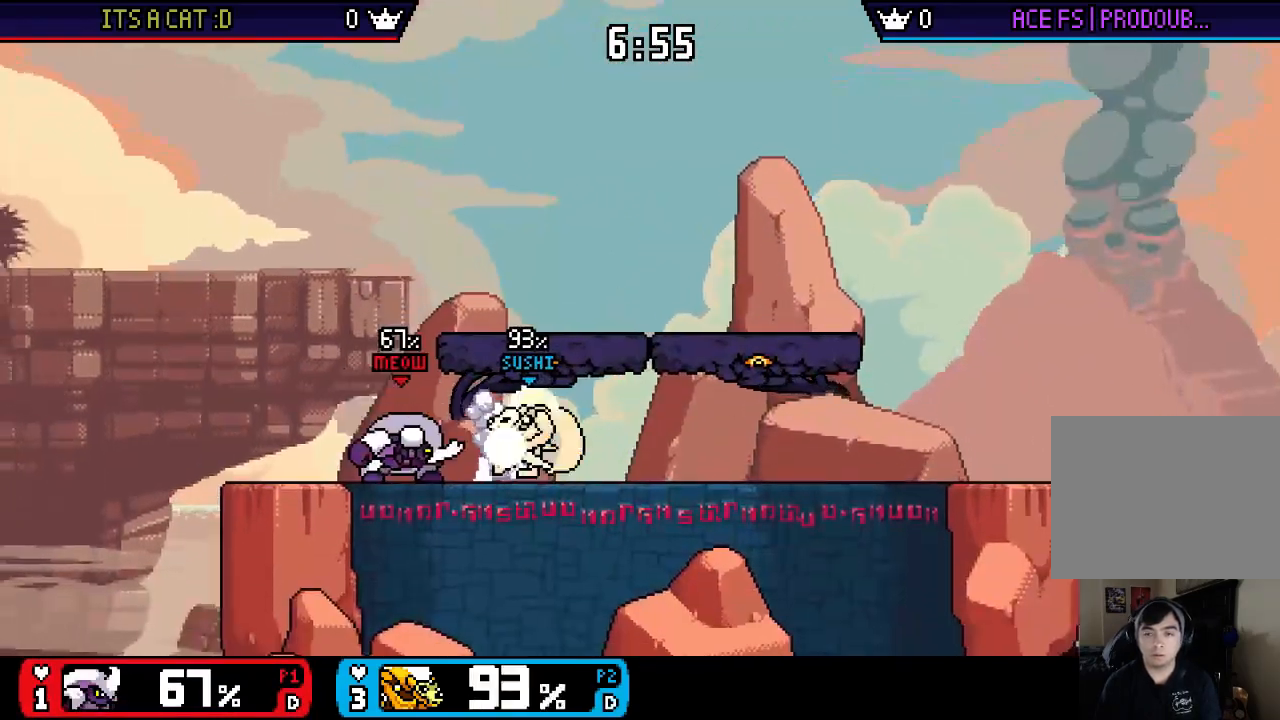
{"buttons": [], "left_stick": "right", "right_stick": "center", "events": [[300, "left_stick", "right"]]}
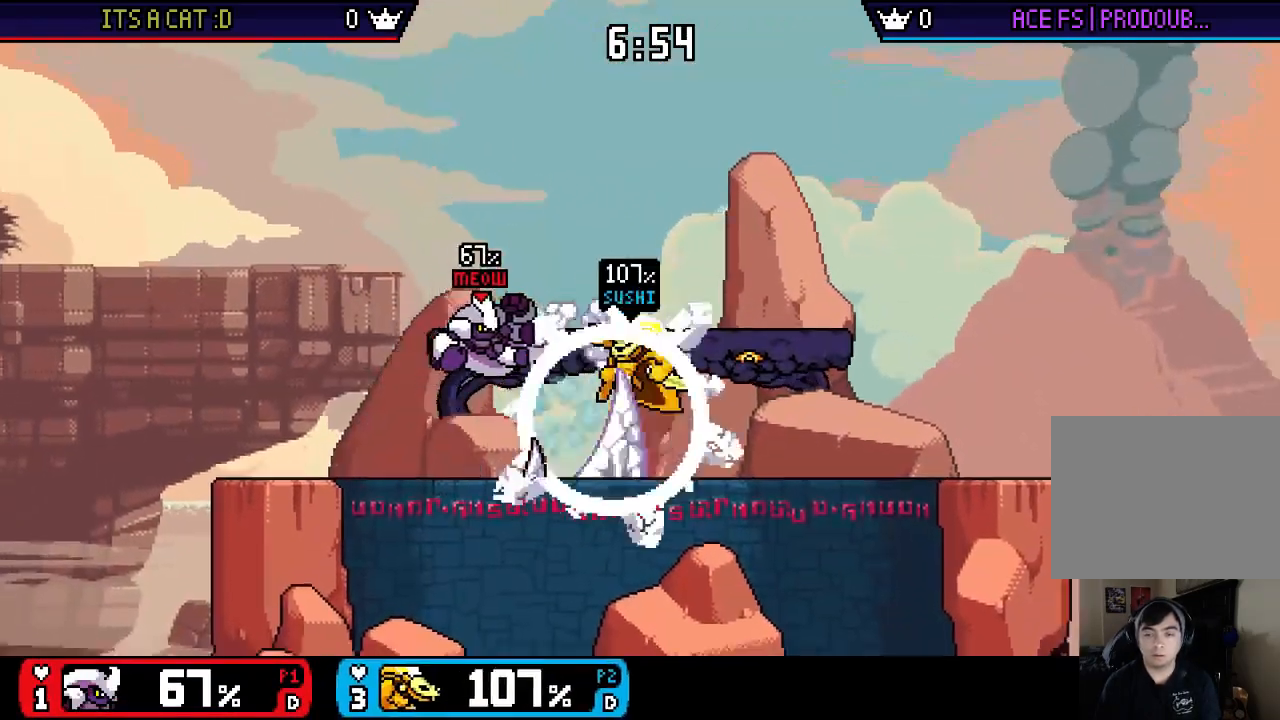
{"buttons": [], "left_stick": "right", "right_stick": "center", "events": [[200, "left_stick", "up-left"], [467, "left_stick", "right"]]}
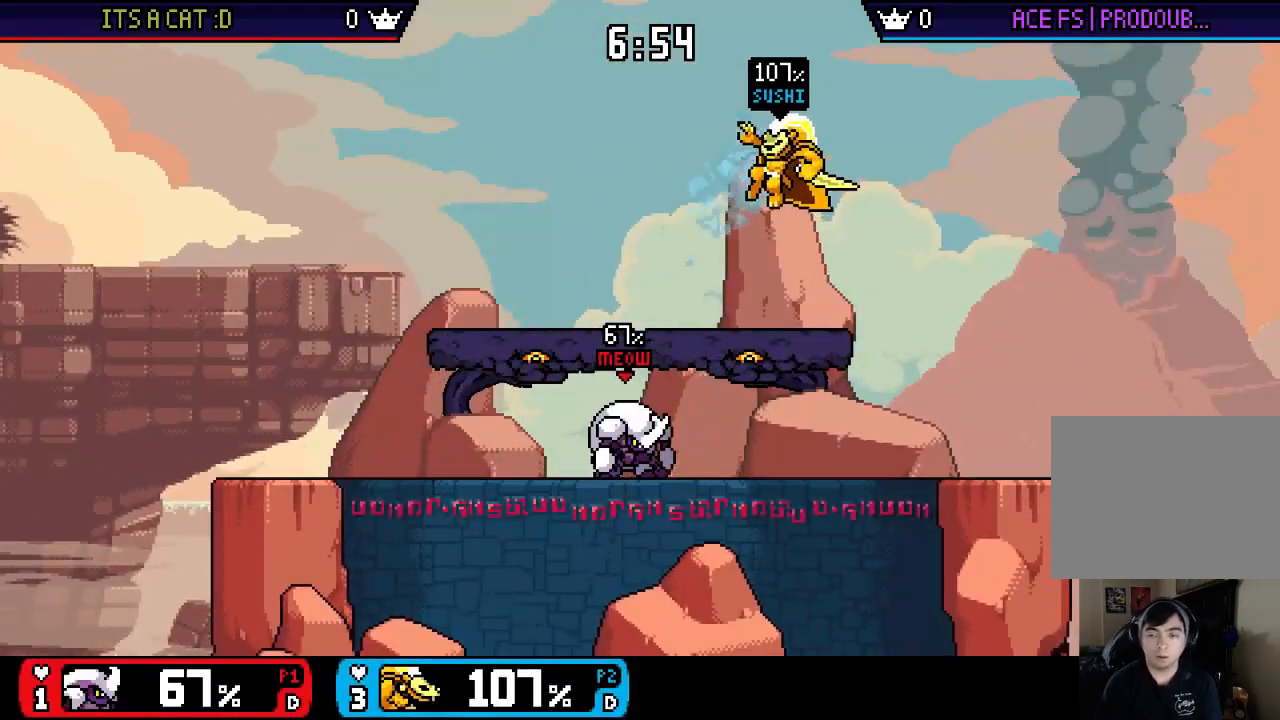
{"buttons": [], "left_stick": "left", "right_stick": "center", "events": [[67, "left_stick", "left"]]}
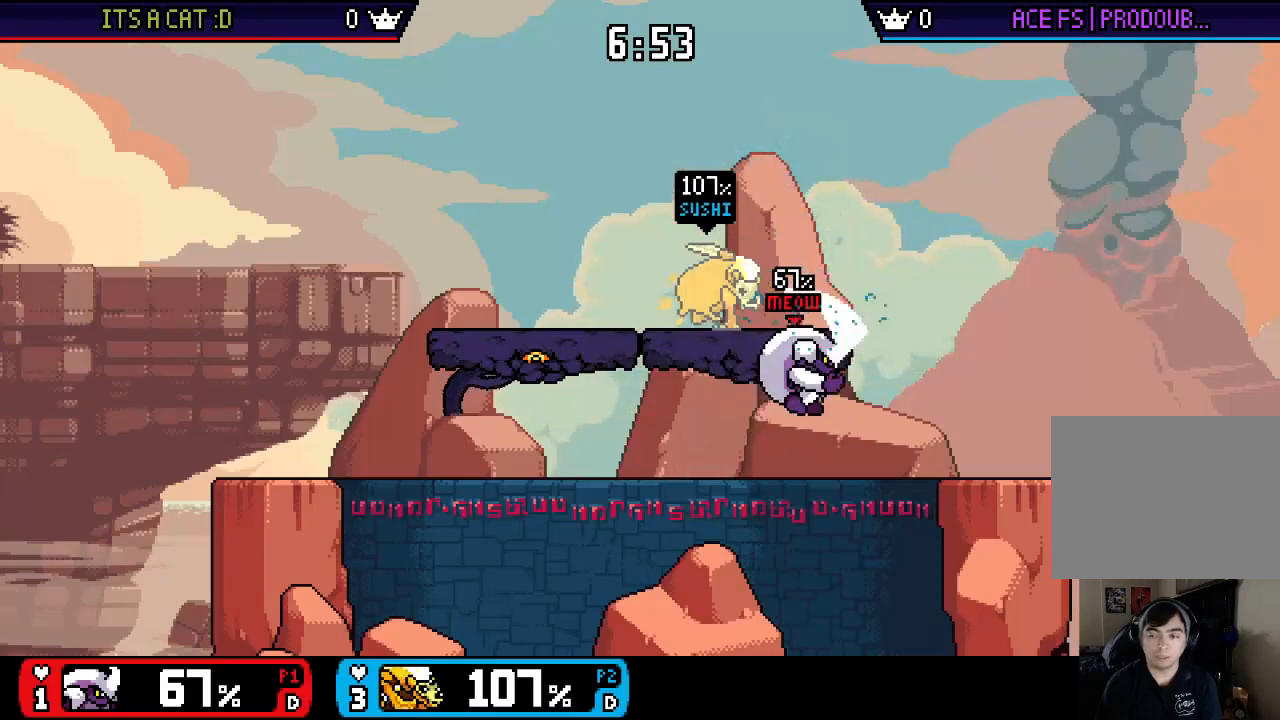
{"buttons": [], "left_stick": "right", "right_stick": "center", "events": [[133, "left_stick", "center"], [267, "left_stick", "left"], [400, "left_stick", "center"], [467, "left_stick", "right"]]}
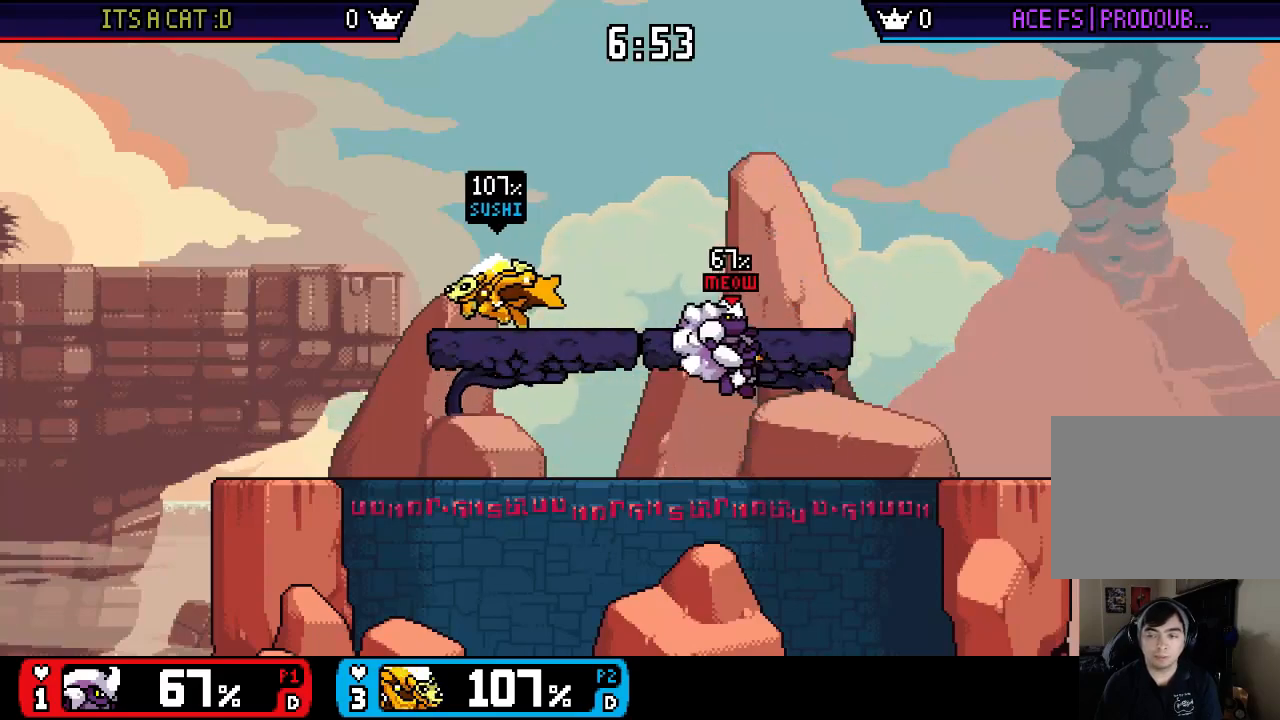
{"buttons": [], "left_stick": "center", "right_stick": "center", "events": [[67, "left_stick", "down"], [100, "right_stick", "right"], [233, "right_stick", "center"], [300, "left_stick", "center"], [400, "X", "down"], [450, "X", "up"]]}
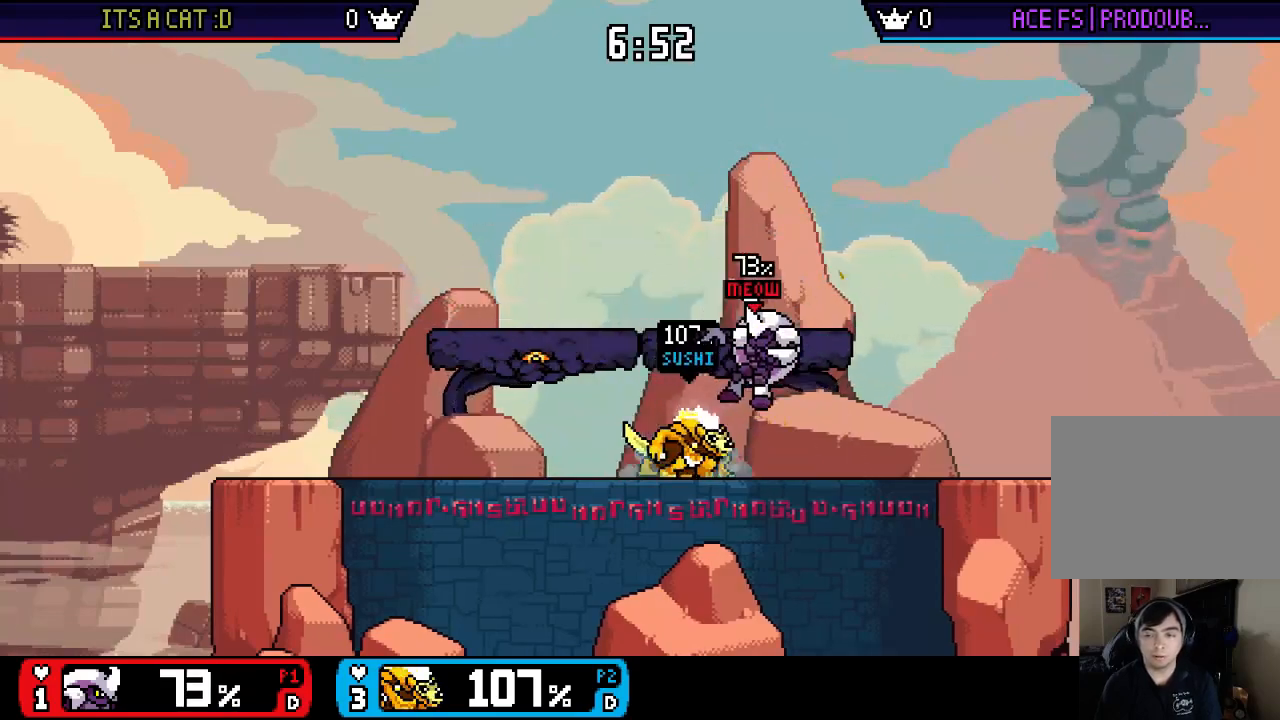
{"buttons": ["X"], "left_stick": "right", "right_stick": "center", "events": [[17, "left_stick", "up-right"], [150, "left_stick", "down-right"], [300, "X", "down"], [333, "left_stick", "right"]]}
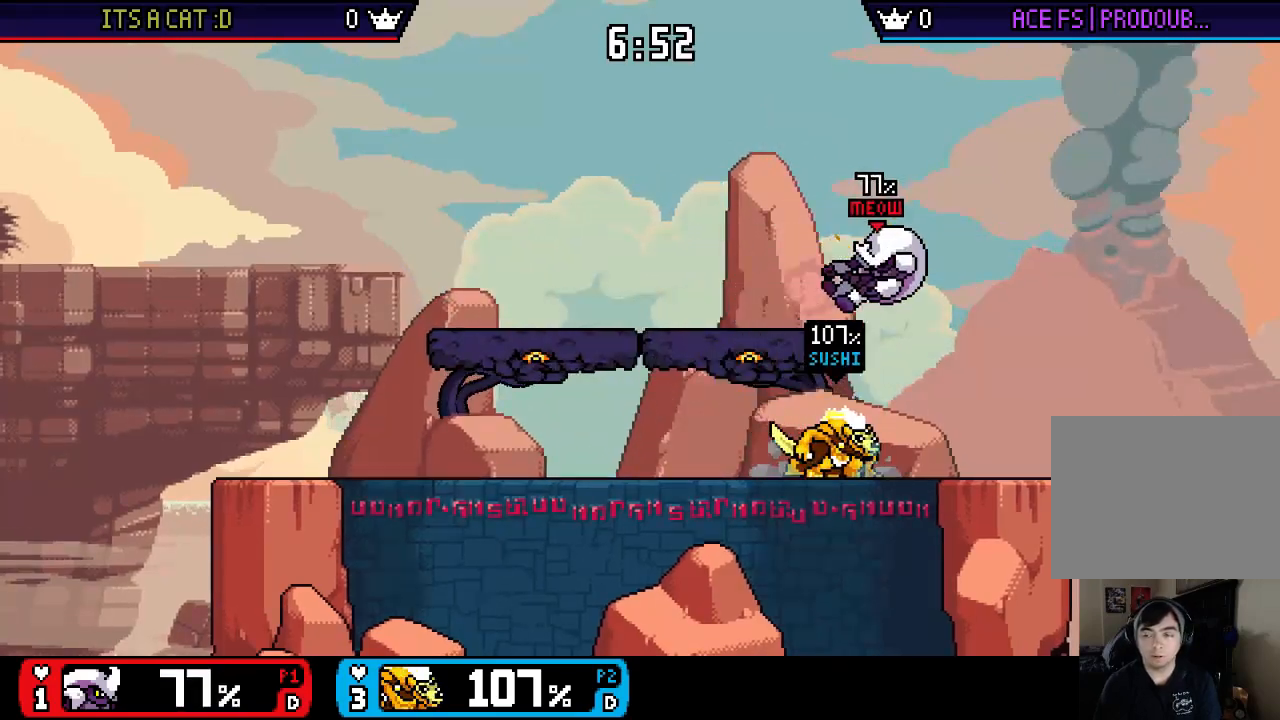
{"buttons": [], "left_stick": "left", "right_stick": "center", "events": [[33, "X", "up"], [183, "left_stick", "left"], [267, "left_stick", "up-left"], [267, "right_stick", "right"], [467, "right_stick", "center"], [500, "left_stick", "left"]]}
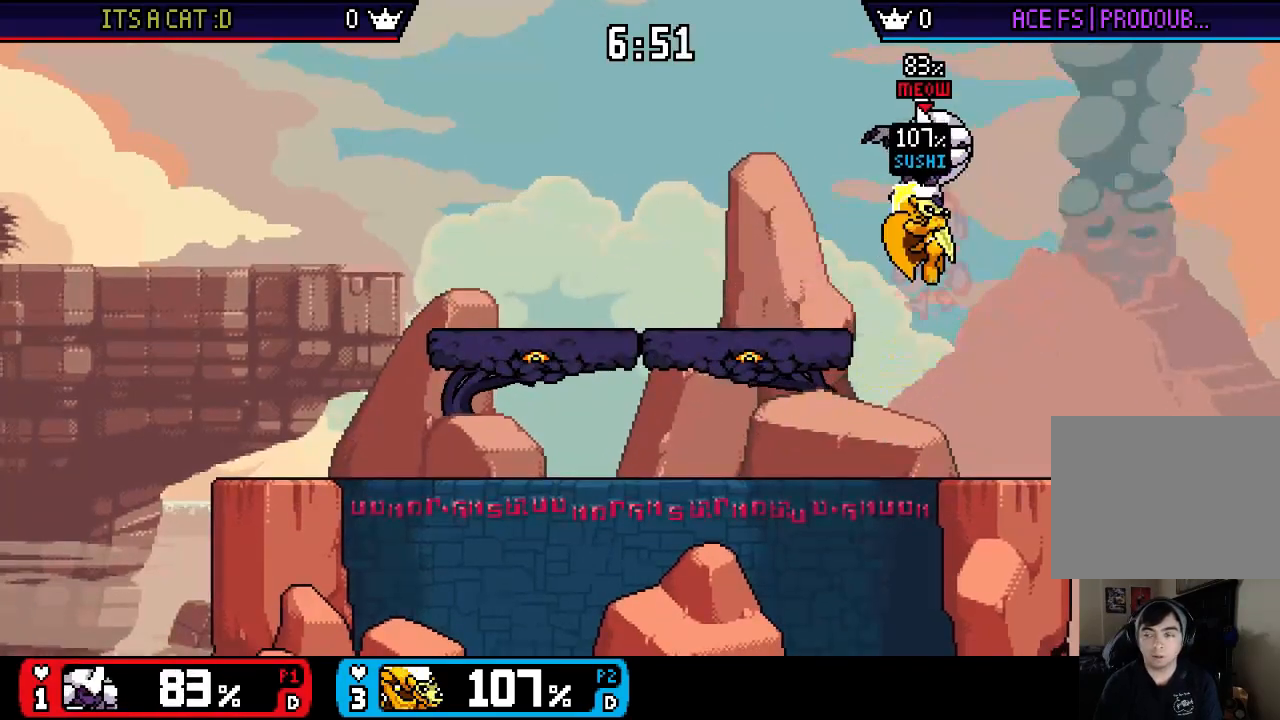
{"buttons": [], "left_stick": "up-right", "right_stick": "up", "events": [[233, "X", "down"], [367, "X", "up"], [433, "left_stick", "up-right"], [500, "right_stick", "up"]]}
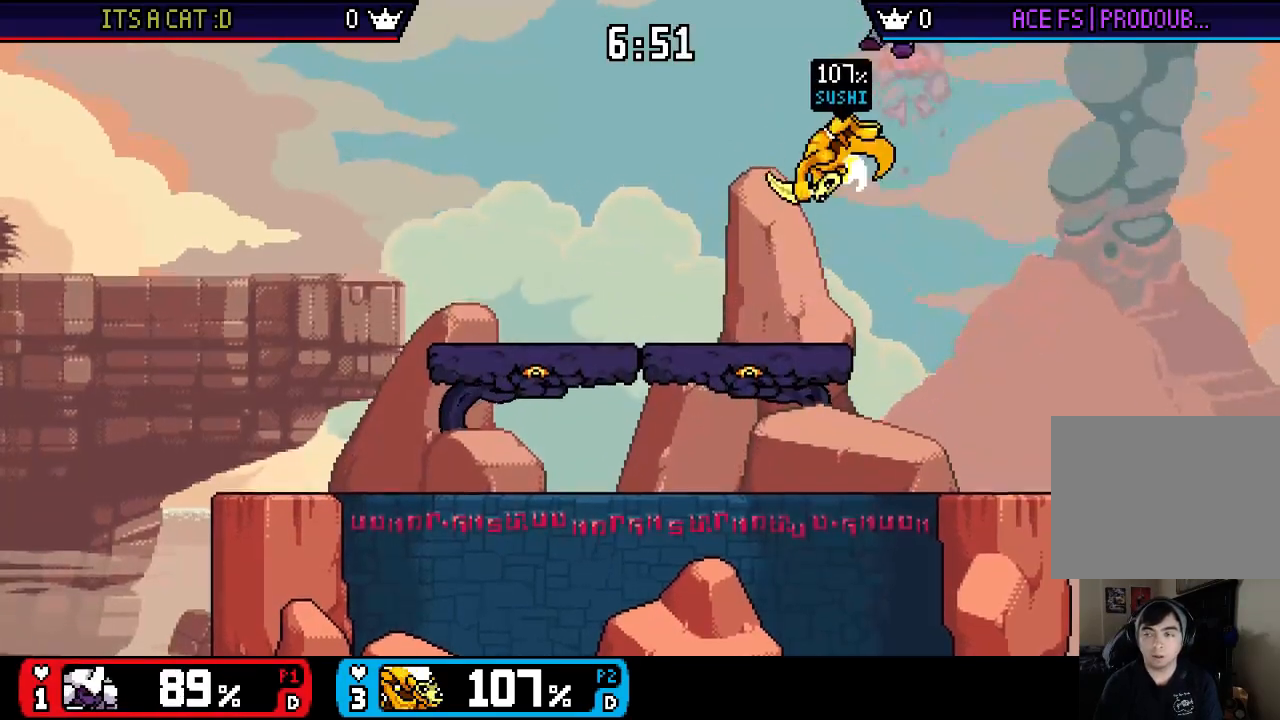
{"buttons": [], "left_stick": "left", "right_stick": "center", "events": [[133, "right_stick", "center"], [167, "left_stick", "down"], [300, "left_stick", "center"], [467, "left_stick", "left"]]}
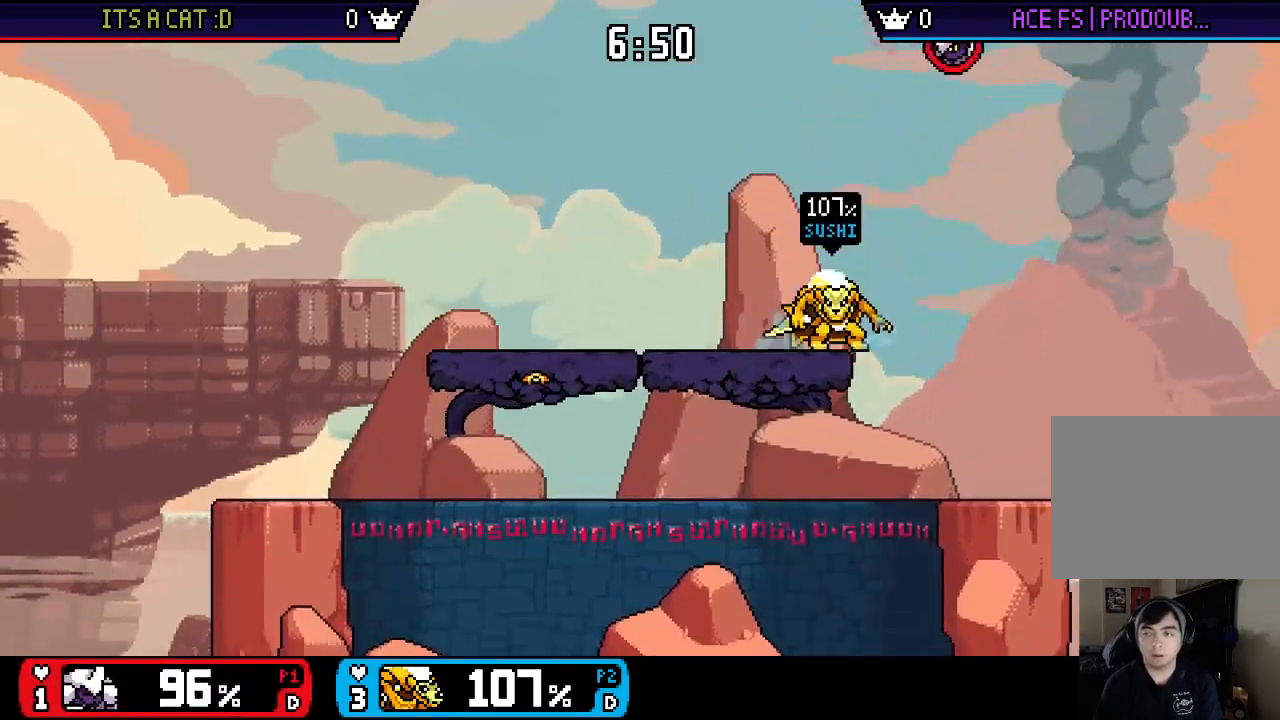
{"buttons": [], "left_stick": "left", "right_stick": "up", "events": [[33, "X", "down"], [33, "left_stick", "right"], [233, "X", "up"], [367, "left_stick", "left"], [367, "right_stick", "right"], [500, "right_stick", "up"]]}